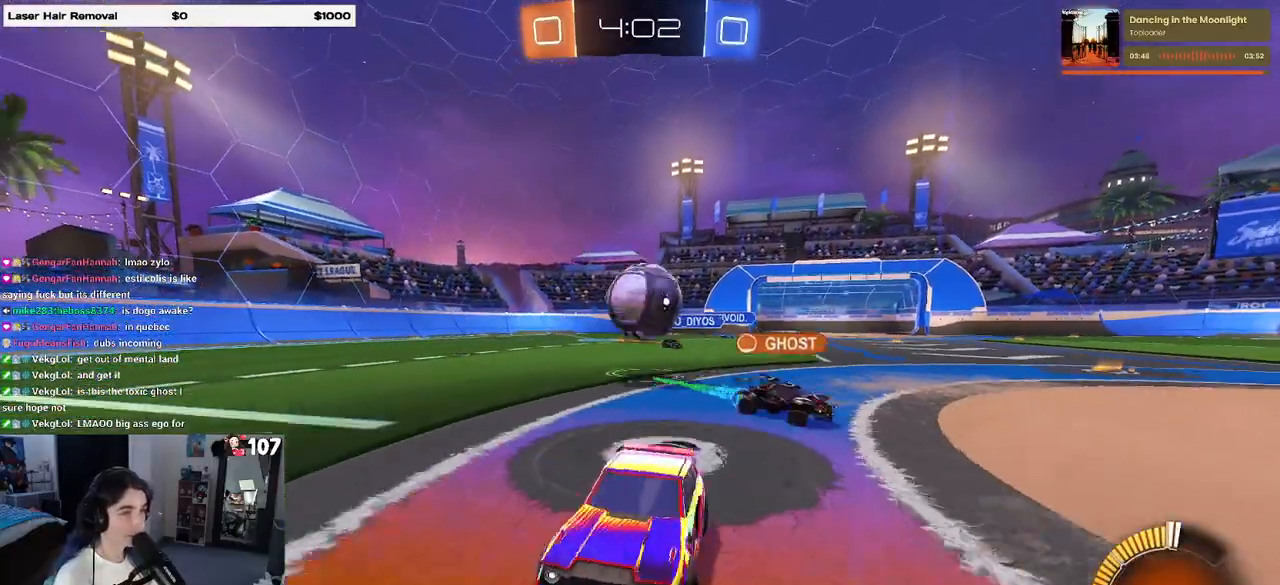
Gameplay with a controller (PlayStation layout); each line is a JSON object with the inputs held at the frame after it. "events" lists button and stick changes between this image and that frame as [ms after this image, input, new state], when the widget could be followed in between.
{"buttons": ["R2"], "left_stick": "left", "right_stick": "center", "events": [[167, "left_stick", "center"], [250, "SQUARE", "down"], [250, "left_stick", "left"], [400, "SQUARE", "up"]]}
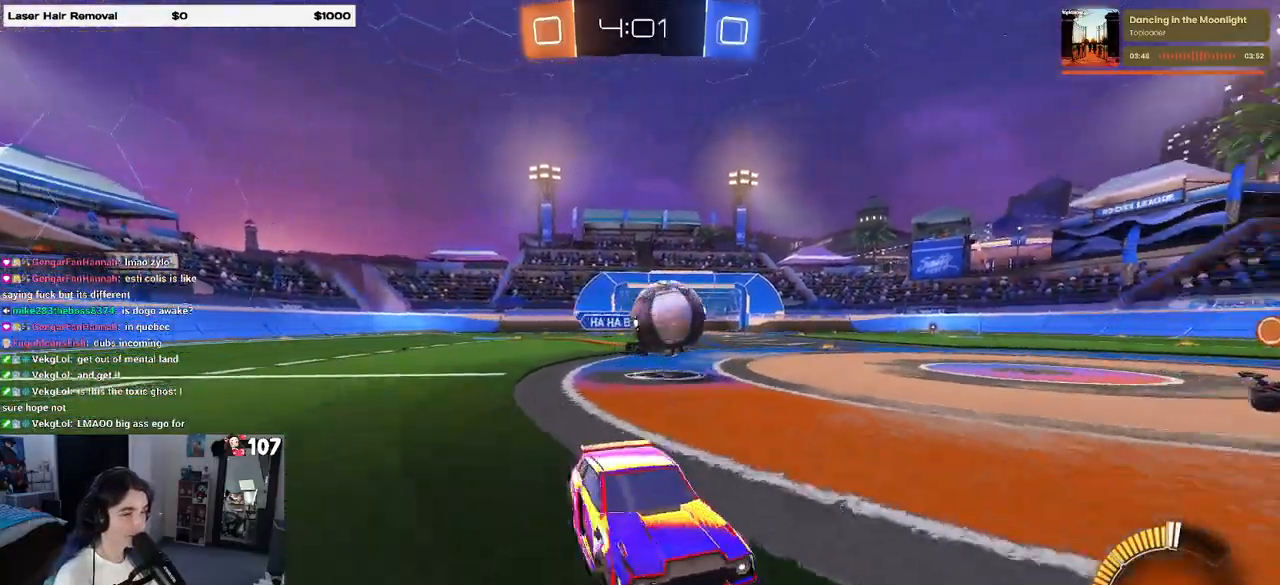
{"buttons": ["CROSS", "L2"], "left_stick": "down-left", "right_stick": "center", "events": [[150, "R2", "up"], [267, "R2", "down"], [333, "CROSS", "down"], [350, "L2", "down"], [350, "left_stick", "down-left"], [500, "R2", "up"]]}
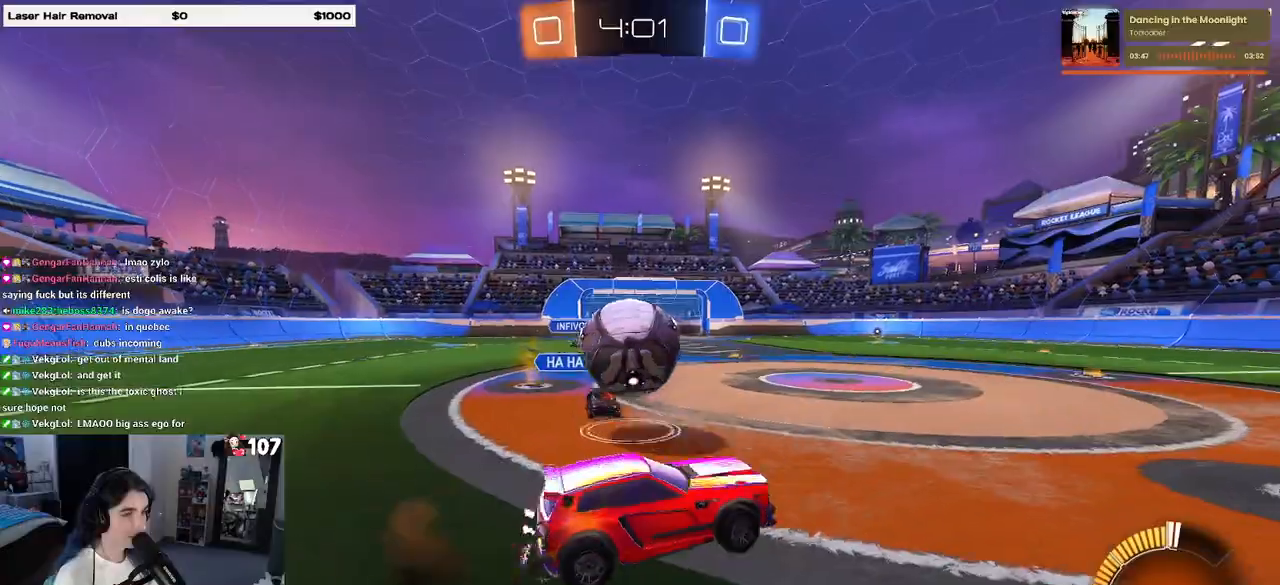
{"buttons": [], "left_stick": "down", "right_stick": "center", "events": [[17, "CROSS", "up"], [67, "left_stick", "up-left"], [117, "CROSS", "down"], [183, "left_stick", "down-left"], [300, "CROSS", "up"], [317, "L2", "up"], [367, "left_stick", "down"]]}
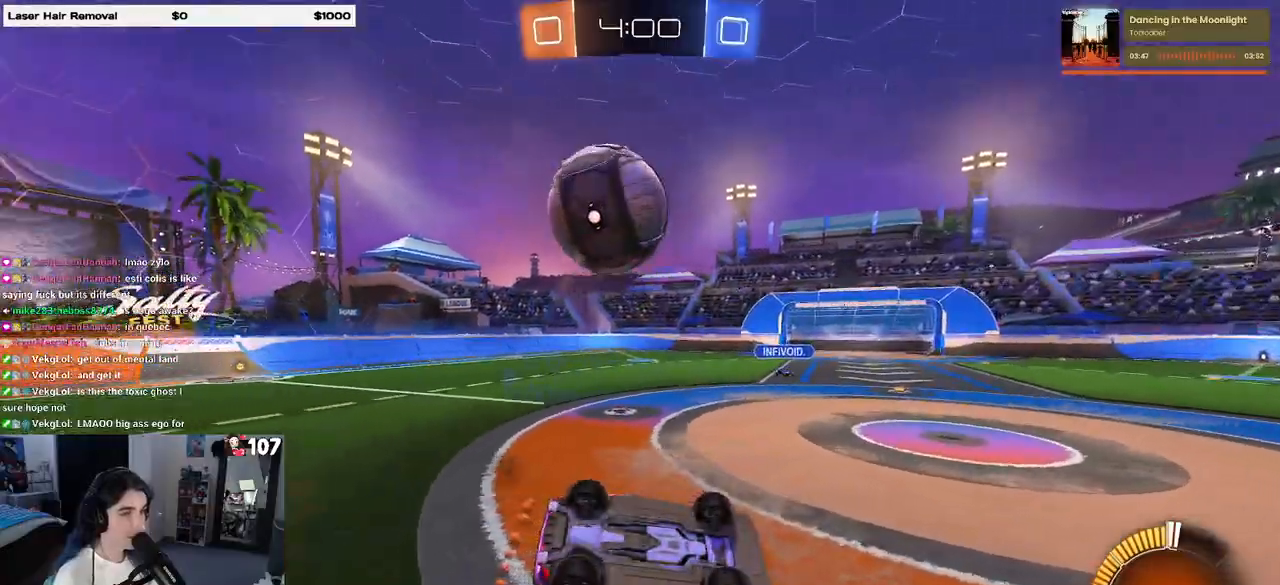
{"buttons": ["R2"], "left_stick": "center", "right_stick": "center", "events": [[117, "SQUARE", "down"], [133, "R2", "down"], [150, "left_stick", "left"], [383, "SQUARE", "up"], [500, "left_stick", "center"]]}
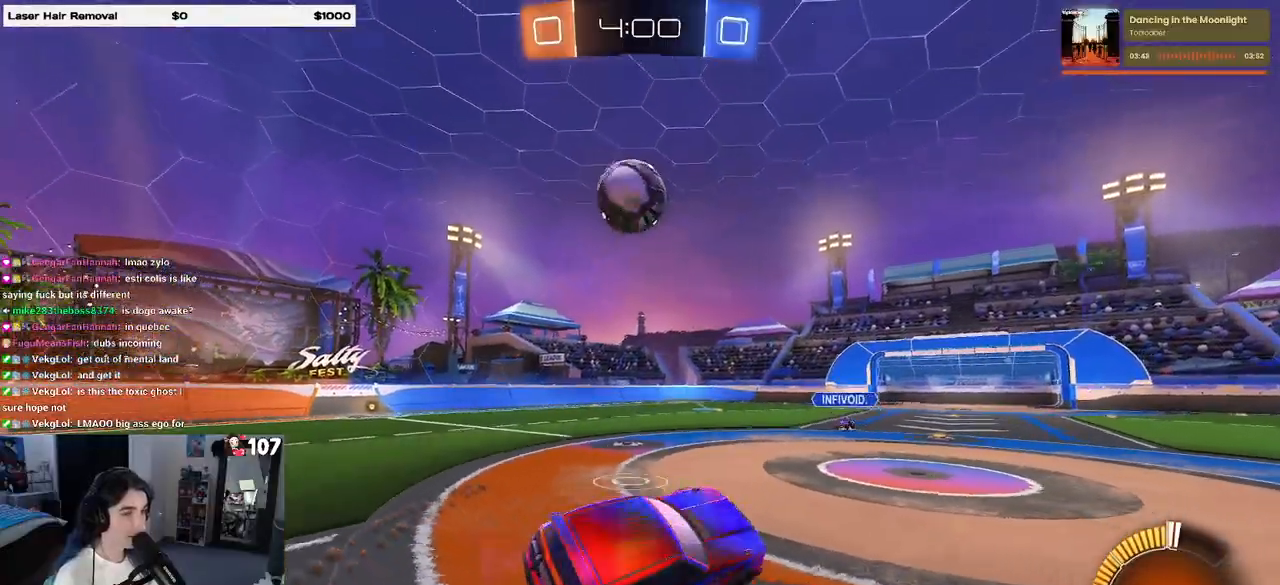
{"buttons": ["R2"], "left_stick": "left", "right_stick": "center", "events": [[183, "left_stick", "left"]]}
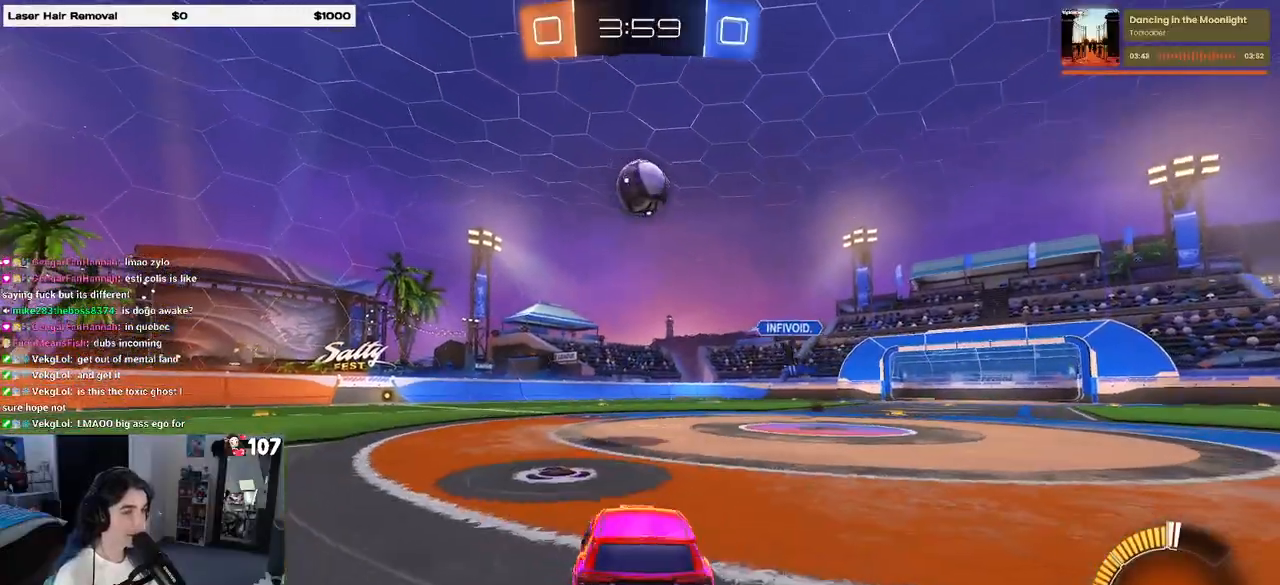
{"buttons": ["R2"], "left_stick": "center", "right_stick": "center", "events": [[333, "left_stick", "center"]]}
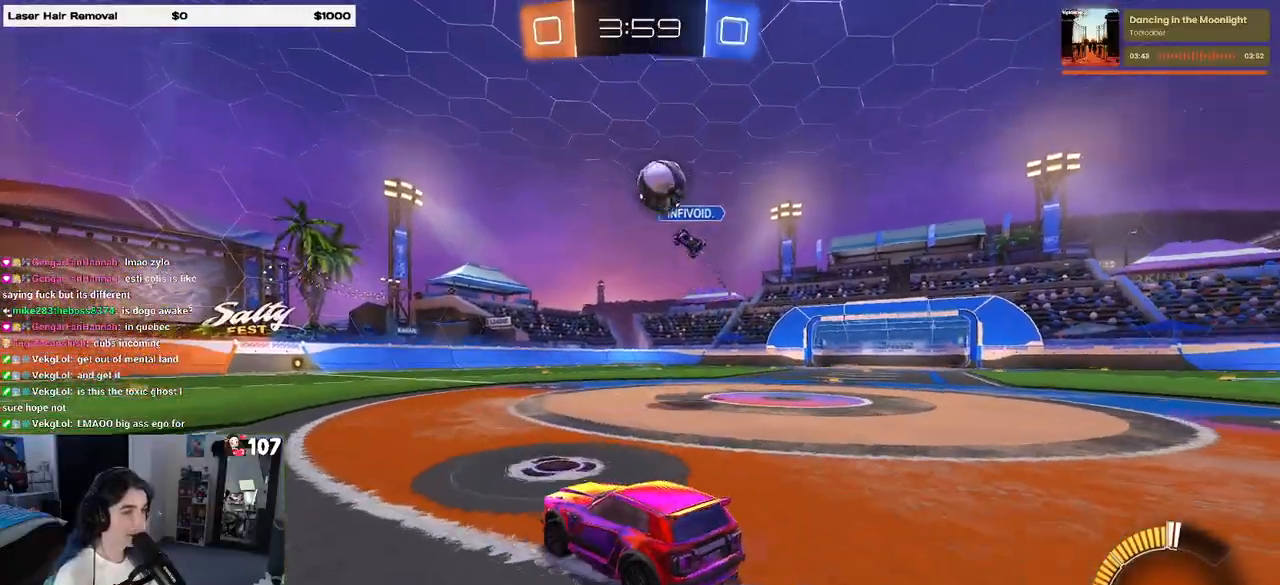
{"buttons": ["R1", "R2"], "left_stick": "left", "right_stick": "center", "events": [[200, "left_stick", "left"], [317, "R1", "down"], [317, "TRIANGLE", "down"], [467, "TRIANGLE", "up"]]}
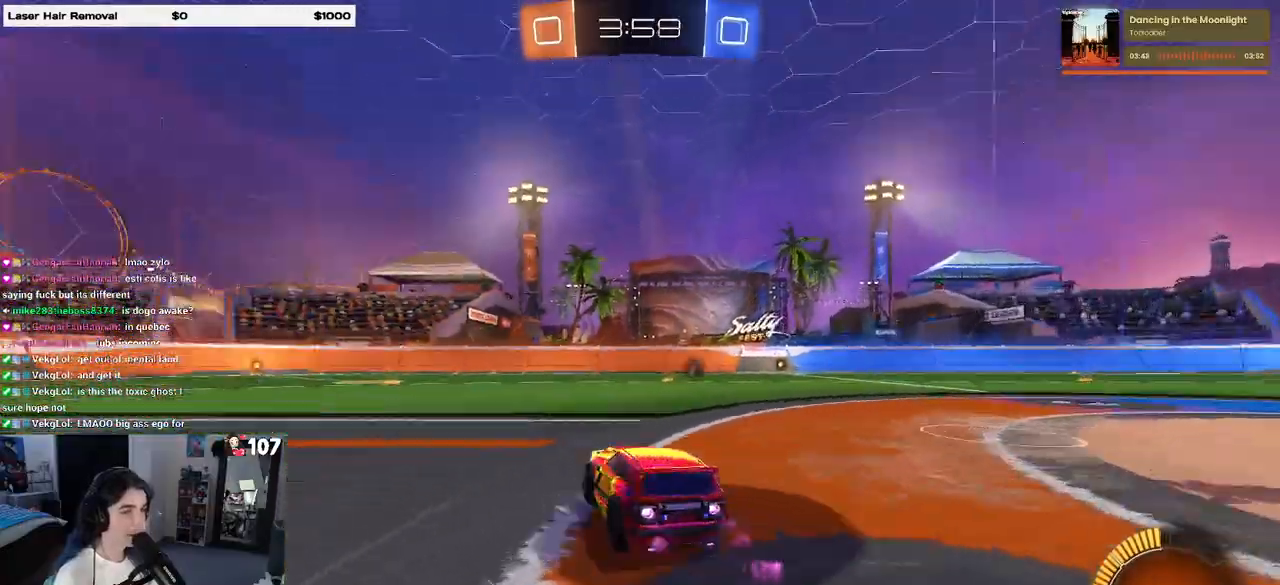
{"buttons": ["R1", "R2"], "left_stick": "center", "right_stick": "center", "events": [[133, "left_stick", "center"]]}
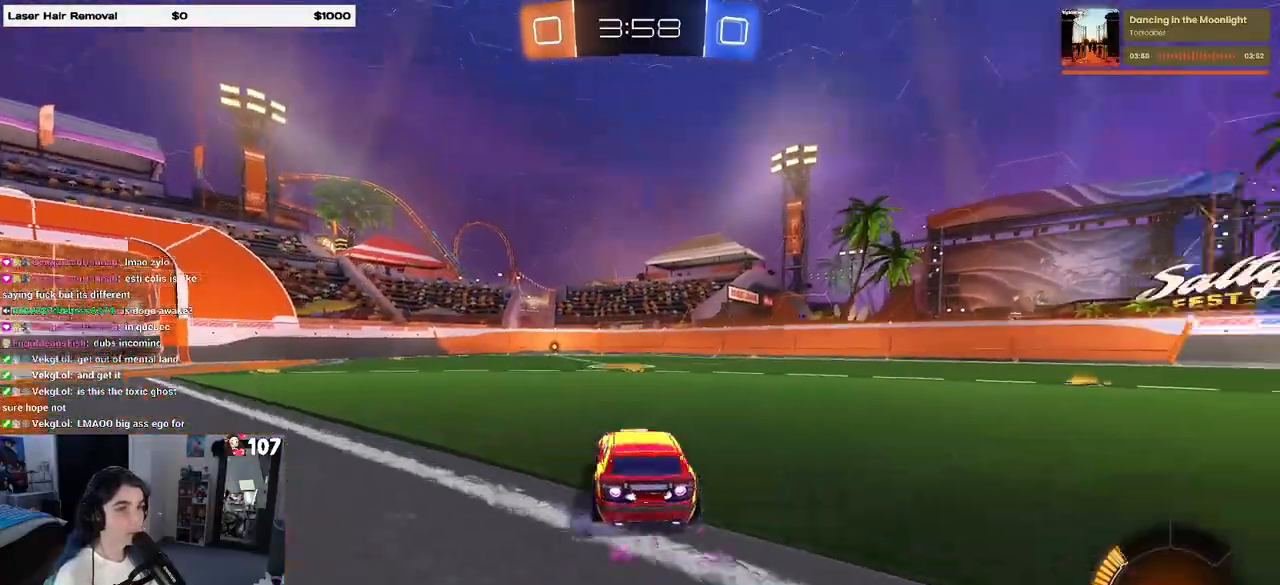
{"buttons": ["R1", "R2"], "left_stick": "center", "right_stick": "center", "events": [[17, "TRIANGLE", "down"], [233, "TRIANGLE", "up"]]}
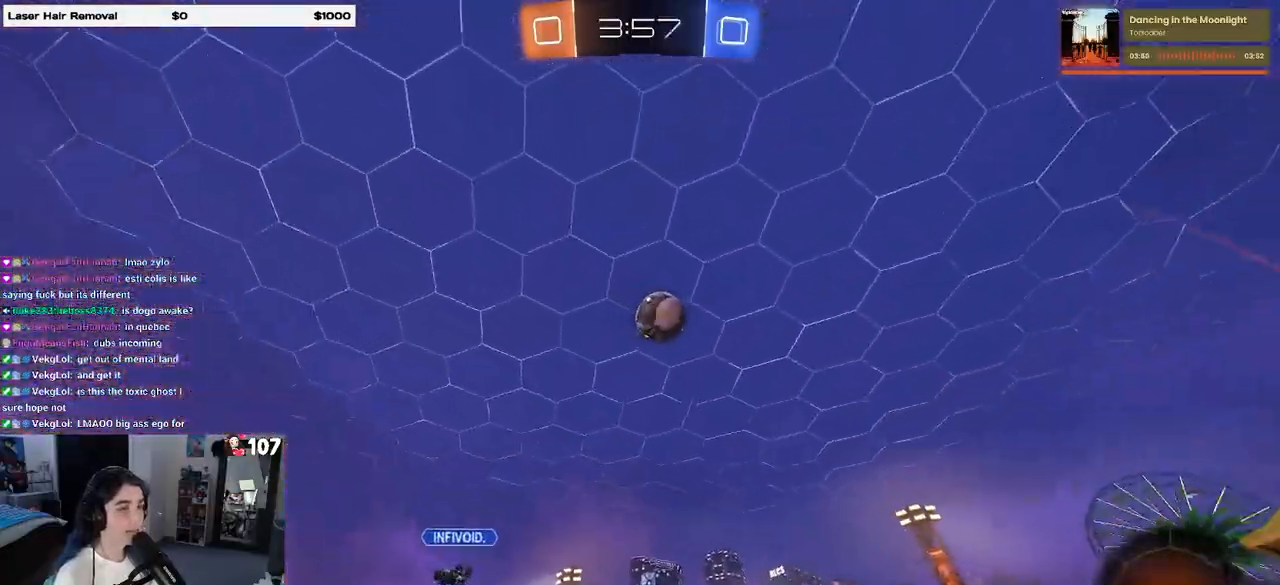
{"buttons": ["R2"], "left_stick": "center", "right_stick": "center", "events": [[200, "R1", "up"]]}
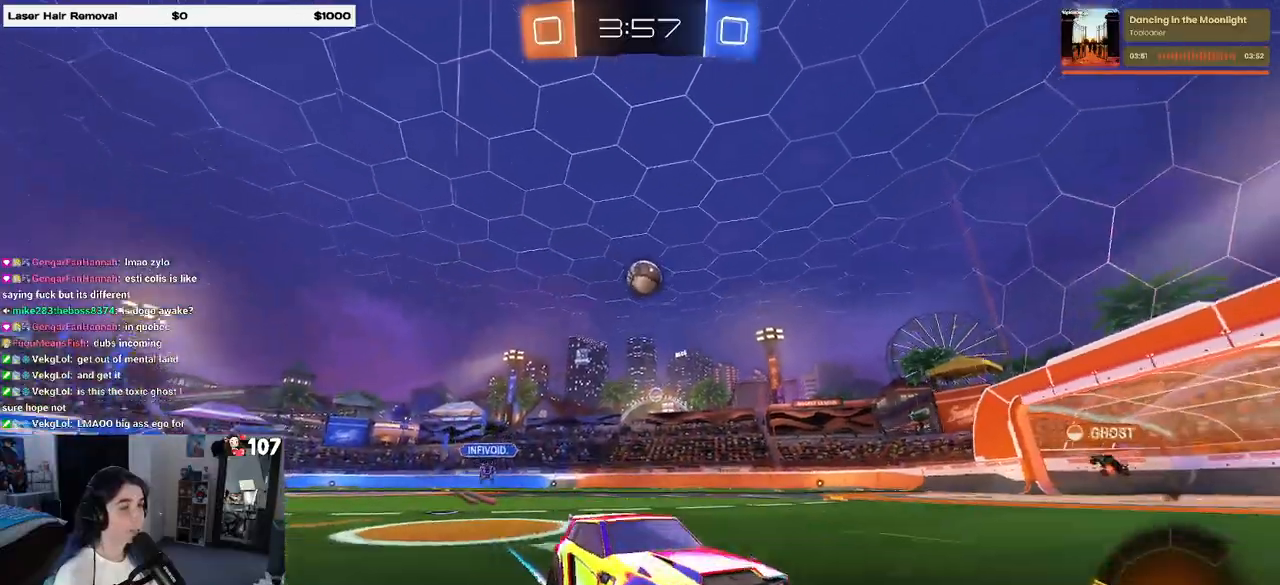
{"buttons": ["R2"], "left_stick": "left", "right_stick": "center", "events": [[133, "left_stick", "left"], [200, "SQUARE", "down"], [400, "SQUARE", "up"]]}
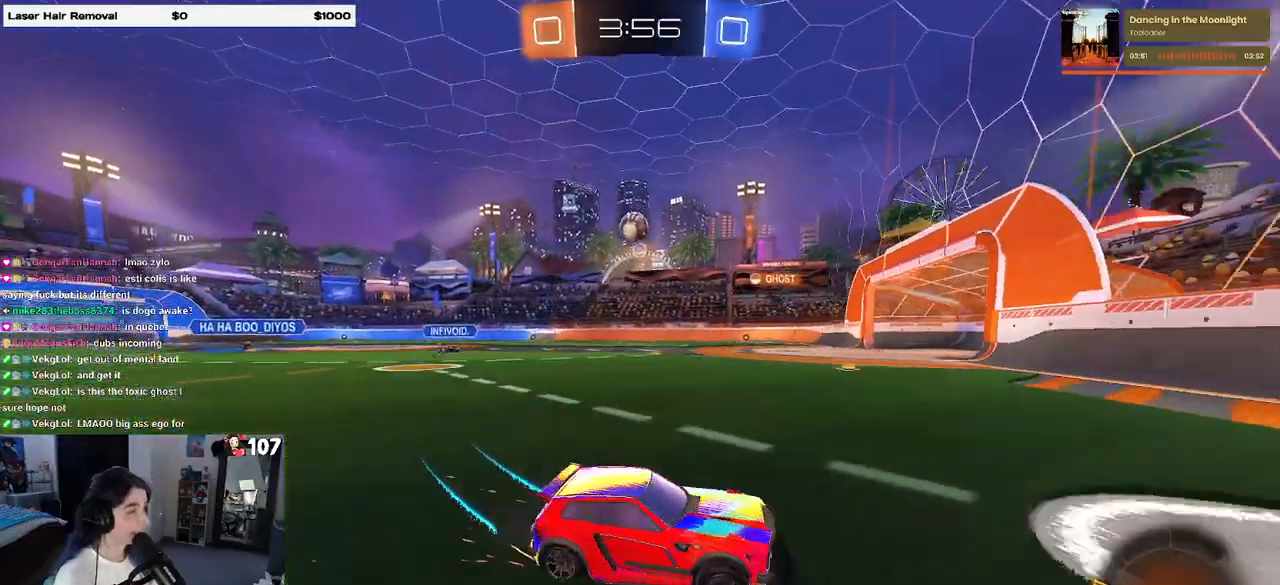
{"buttons": ["R2"], "left_stick": "left", "right_stick": "center", "events": []}
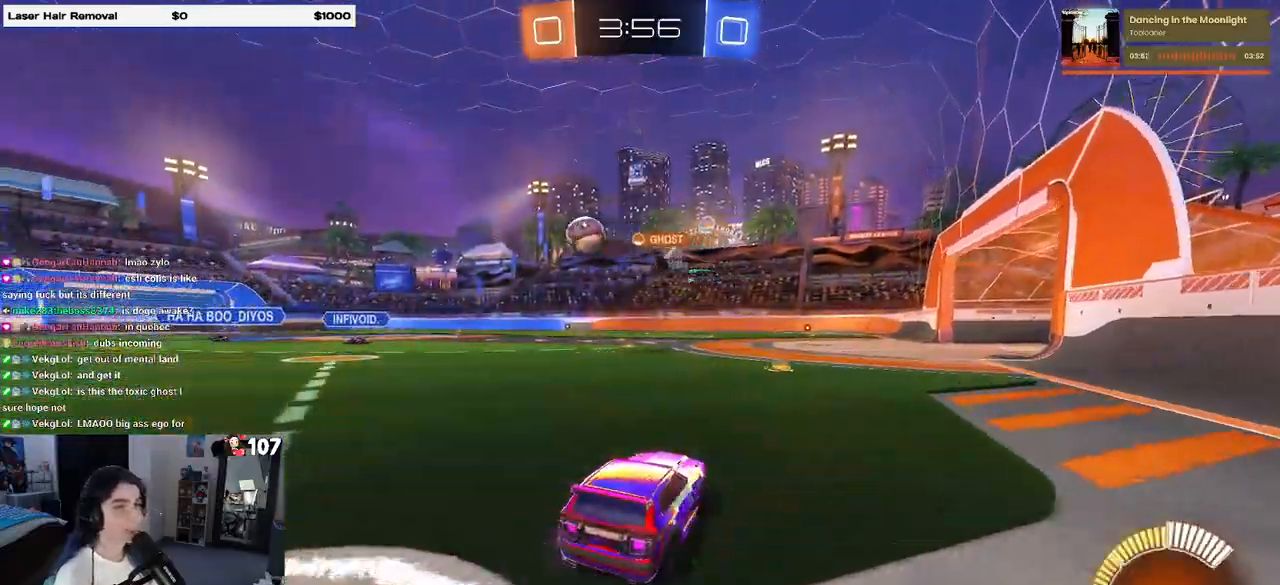
{"buttons": ["SQUARE", "R2"], "left_stick": "left", "right_stick": "center", "events": [[450, "SQUARE", "down"]]}
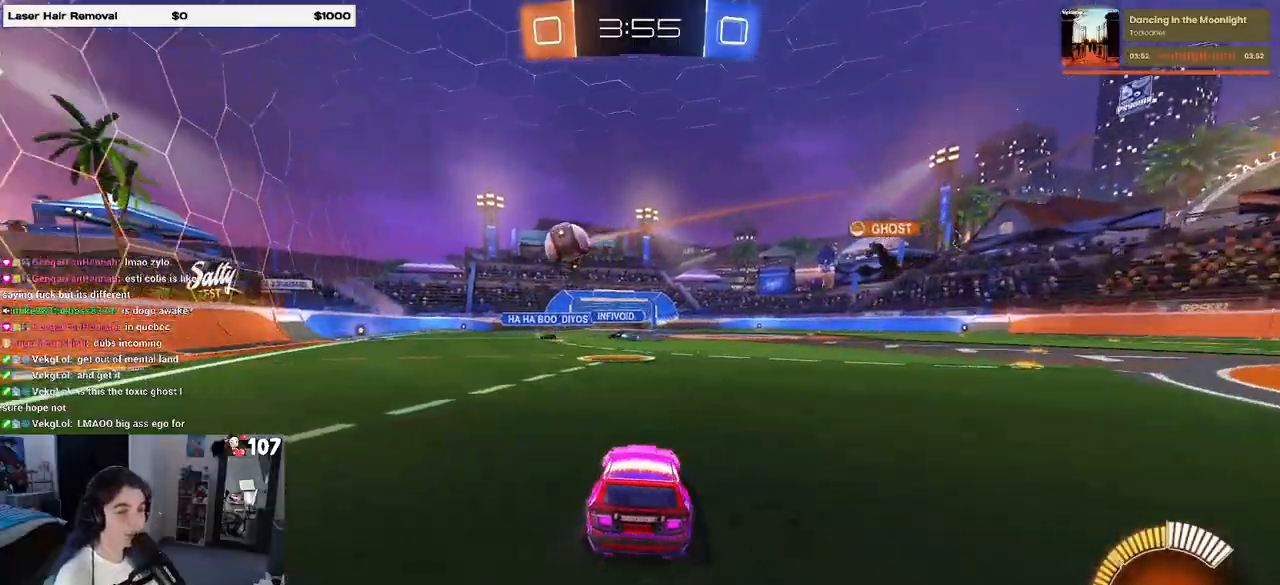
{"buttons": ["R2"], "left_stick": "left", "right_stick": "center", "events": [[67, "SQUARE", "up"]]}
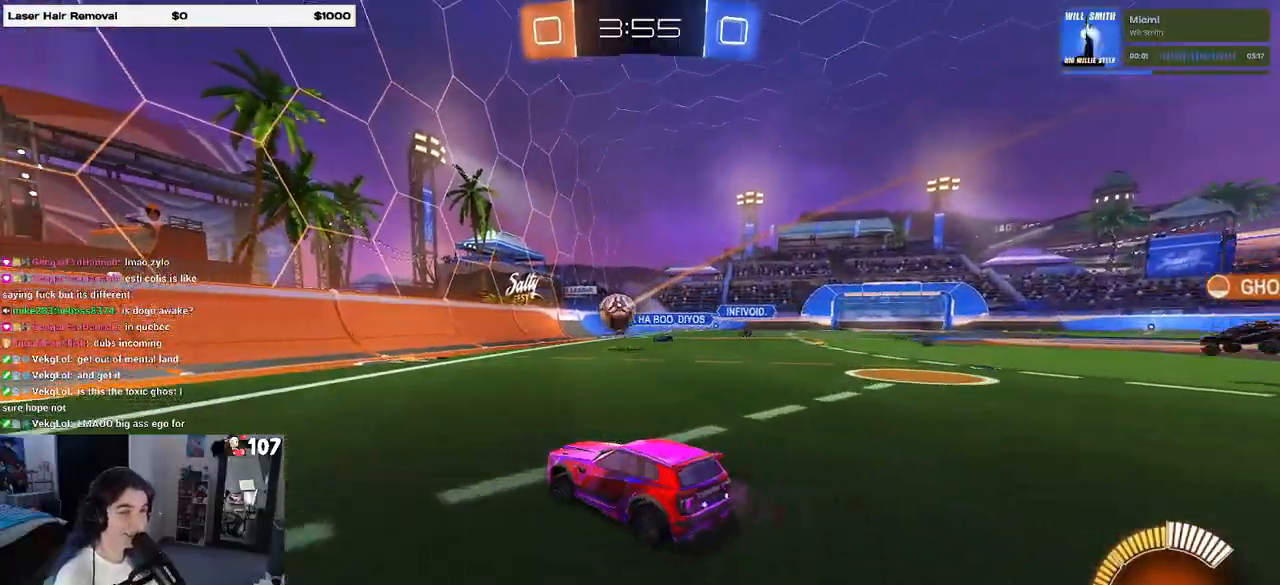
{"buttons": ["R2"], "left_stick": "left", "right_stick": "center", "events": [[67, "SQUARE", "down"], [150, "SQUARE", "up"]]}
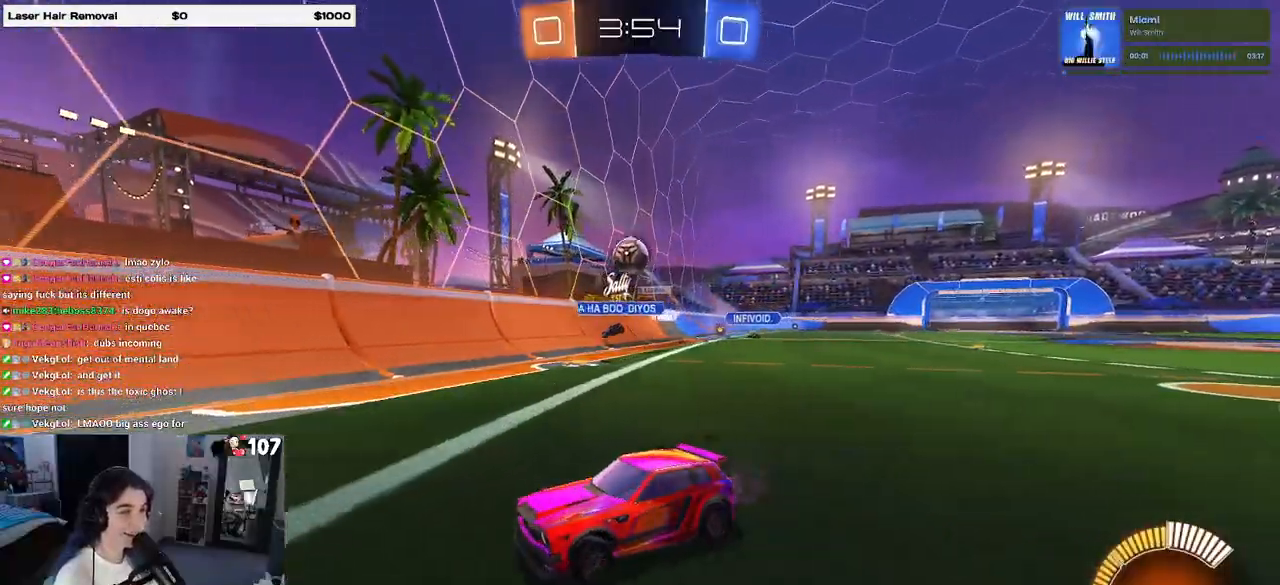
{"buttons": ["R2"], "left_stick": "center", "right_stick": "center", "events": [[200, "left_stick", "center"]]}
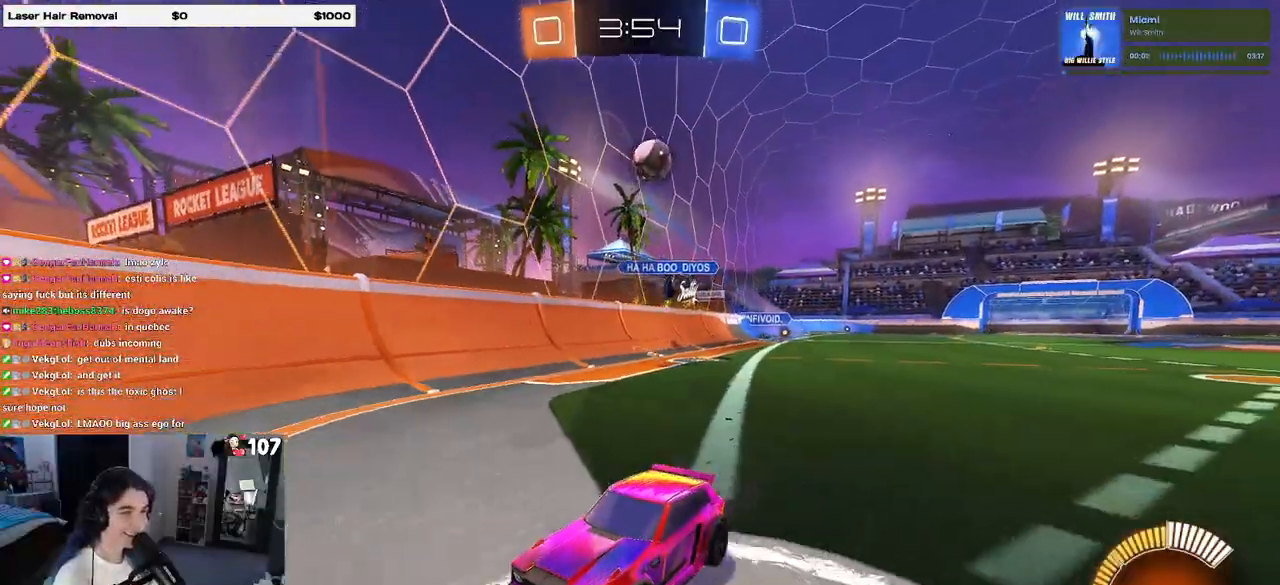
{"buttons": ["R2"], "left_stick": "center", "right_stick": "center", "events": []}
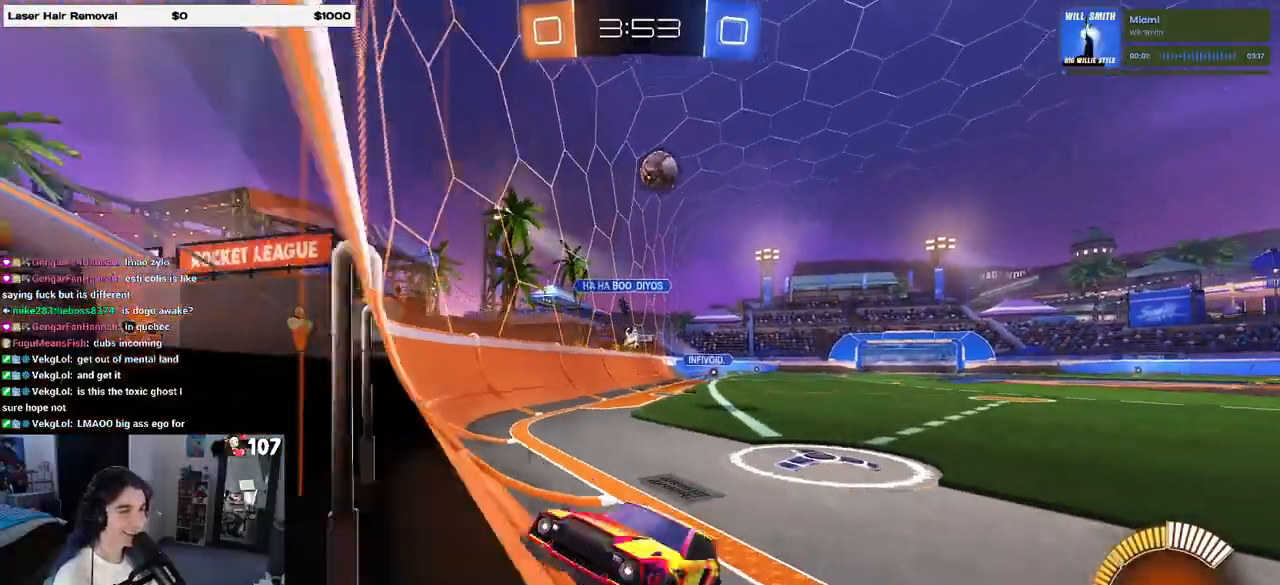
{"buttons": ["SQUARE", "R2"], "left_stick": "left", "right_stick": "center", "events": [[317, "left_stick", "left"], [433, "SQUARE", "down"]]}
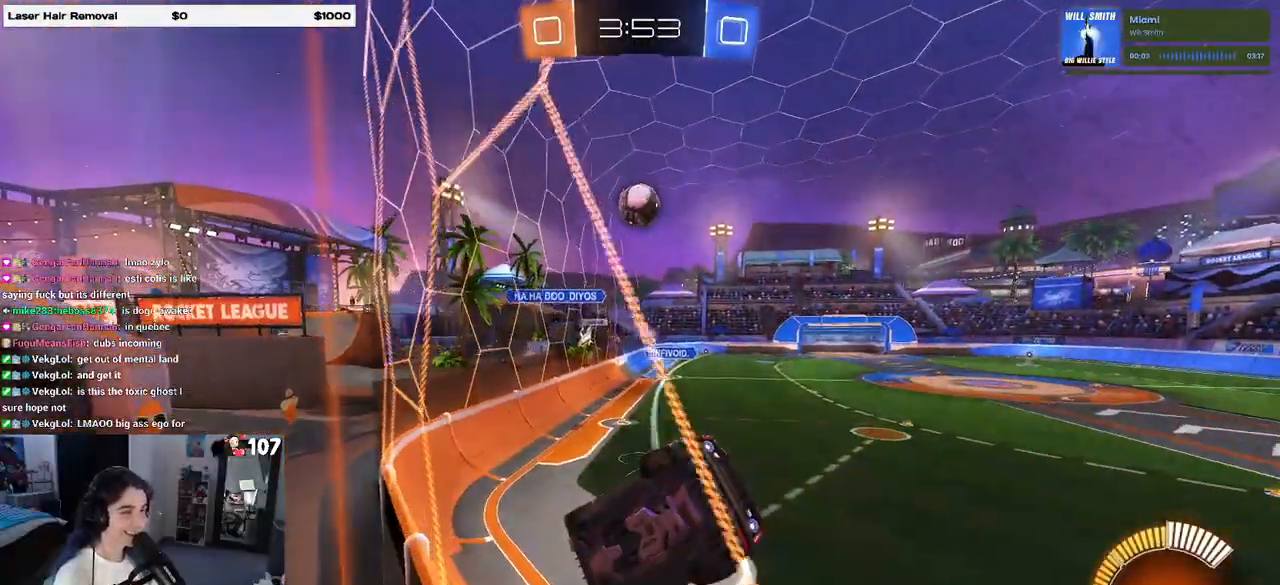
{"buttons": ["L2"], "left_stick": "center", "right_stick": "center", "events": [[117, "SQUARE", "up"], [400, "left_stick", "center"], [467, "R2", "up"], [483, "L2", "down"]]}
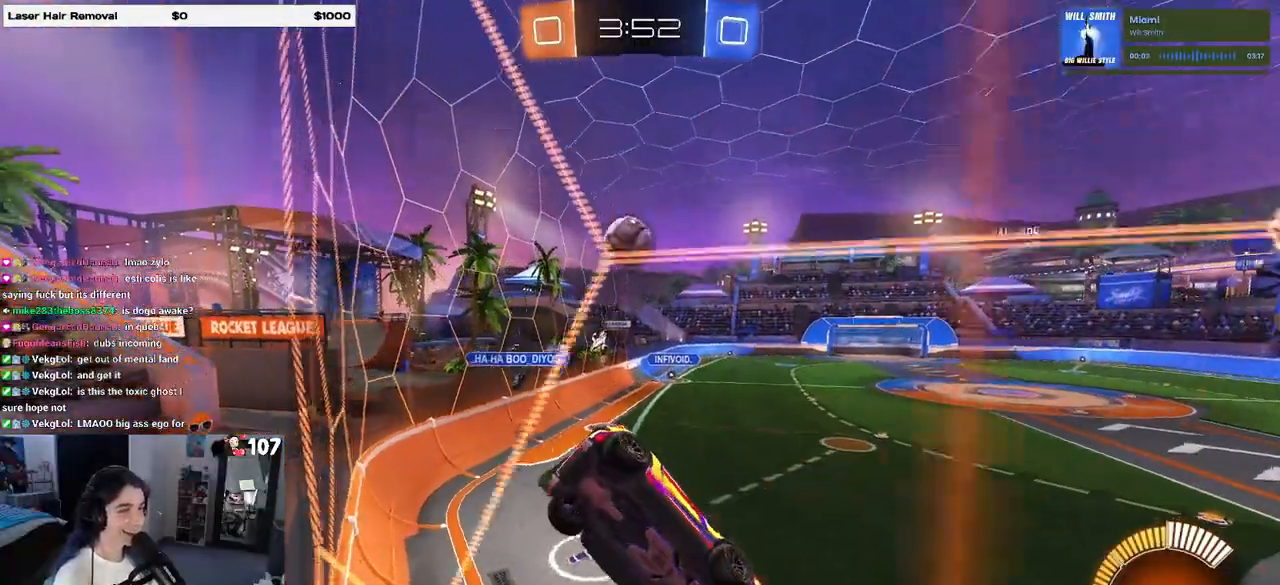
{"buttons": ["L2", "R2"], "left_stick": "down", "right_stick": "center", "events": [[100, "R2", "down"], [150, "L2", "up"], [150, "left_stick", "left"], [200, "L2", "down"], [200, "R2", "up"], [300, "CROSS", "down"], [300, "left_stick", "down"], [317, "R2", "down"], [500, "CROSS", "up"]]}
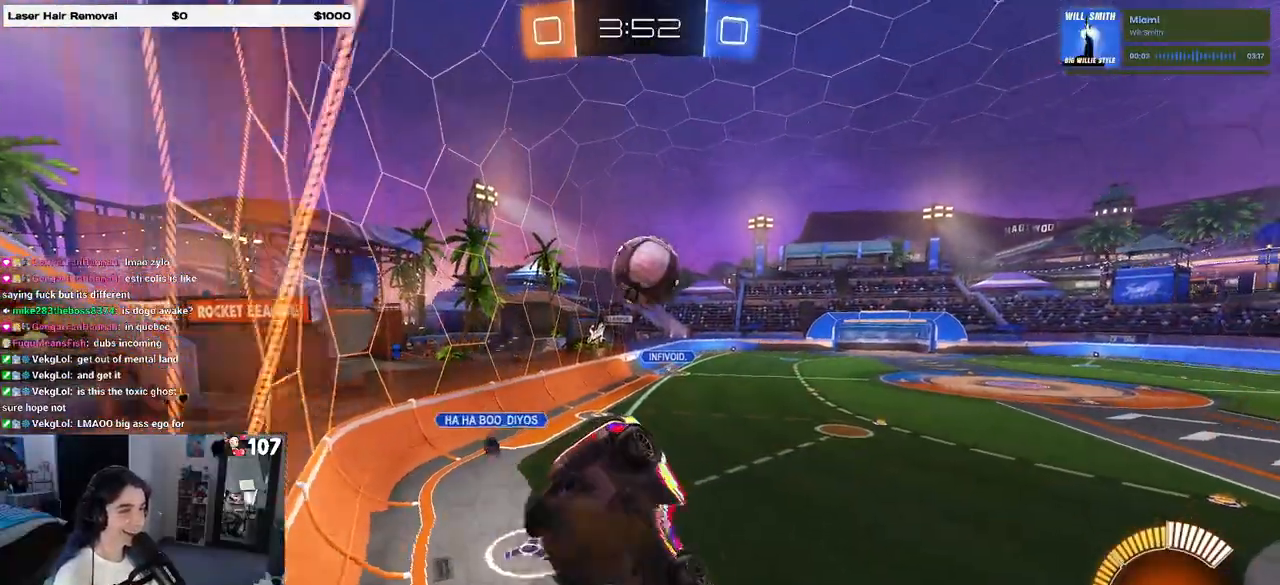
{"buttons": ["R1", "R2"], "left_stick": "up", "right_stick": "center", "events": [[17, "R1", "down"], [33, "L2", "up"], [67, "left_stick", "down-right"], [333, "left_stick", "up-right"], [400, "left_stick", "up-left"], [500, "left_stick", "up"]]}
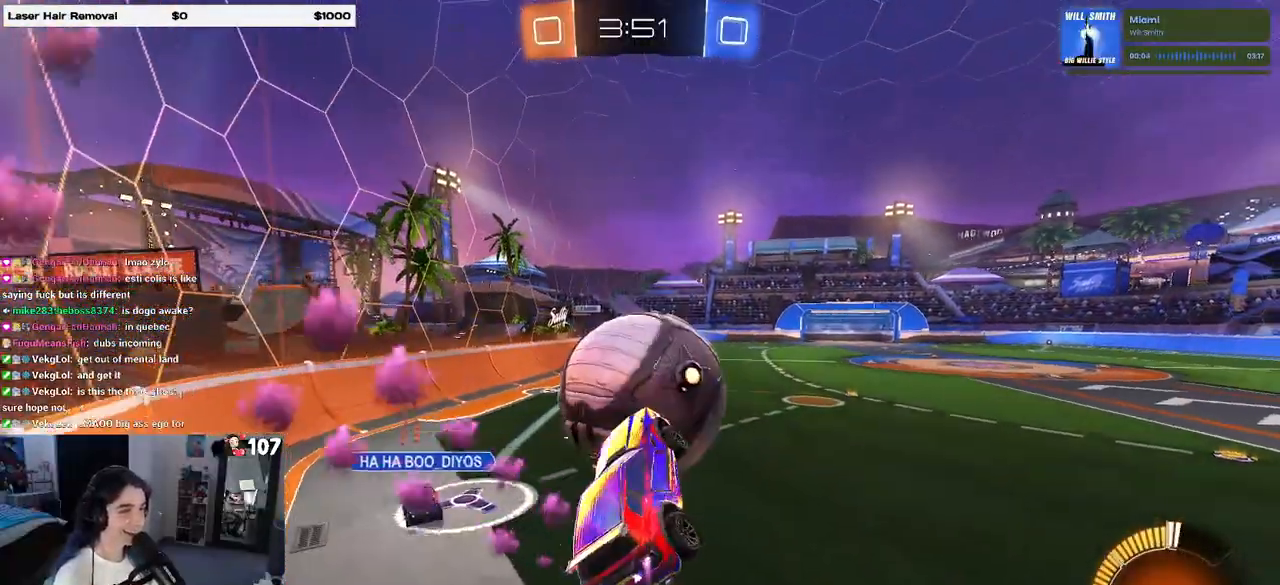
{"buttons": ["R2"], "left_stick": "up-right", "right_stick": "center", "events": [[67, "SQUARE", "down"], [217, "SQUARE", "up"], [317, "R1", "up"], [333, "left_stick", "up-right"], [400, "CROSS", "down"], [483, "CROSS", "up"]]}
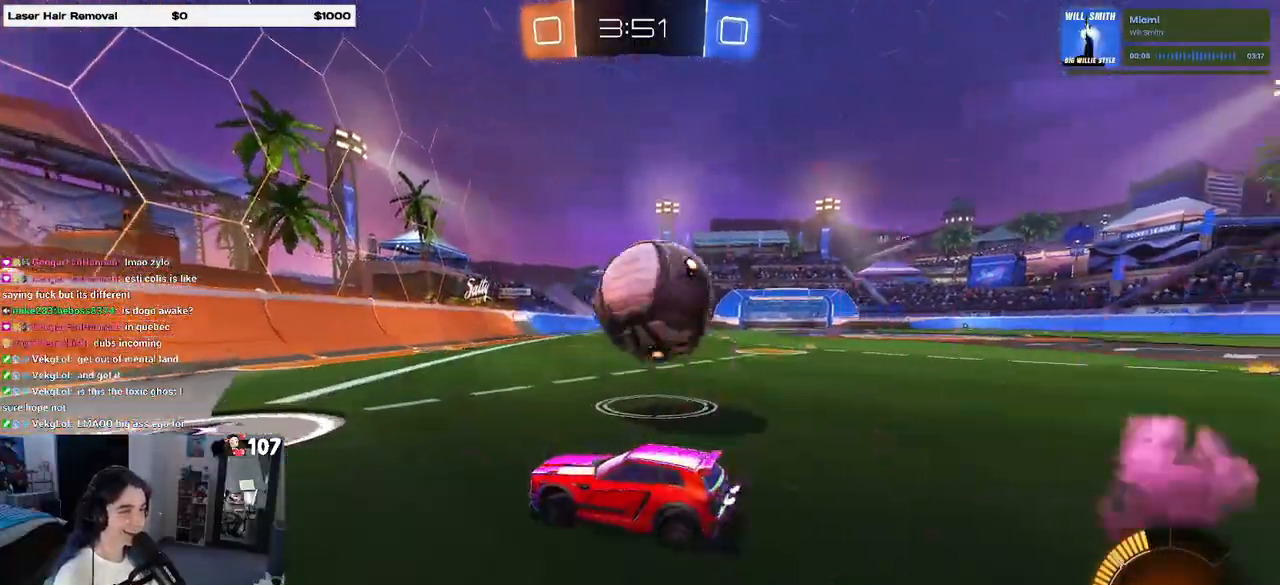
{"buttons": ["R1", "R2"], "left_stick": "right", "right_stick": "center", "events": [[17, "left_stick", "right"], [333, "R1", "down"]]}
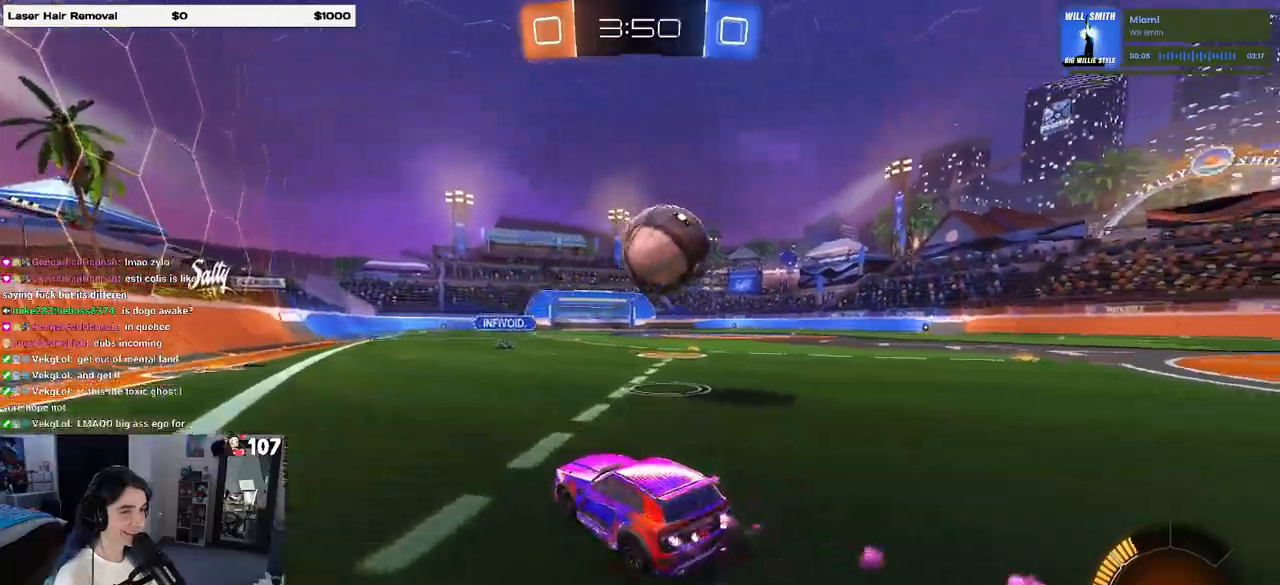
{"buttons": ["CROSS", "R1", "R2"], "left_stick": "down-right", "right_stick": "center", "events": [[283, "CROSS", "down"], [350, "left_stick", "down"], [467, "left_stick", "down-right"]]}
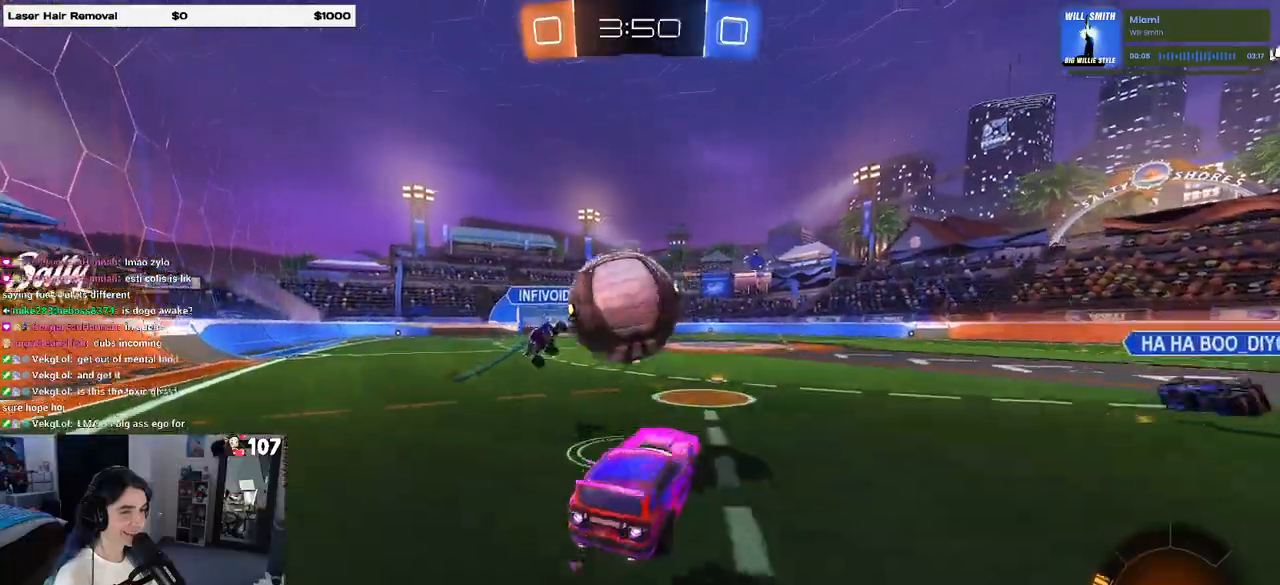
{"buttons": ["SQUARE", "R2"], "left_stick": "right", "right_stick": "center", "events": [[17, "CROSS", "up"], [50, "left_stick", "up-right"], [67, "CROSS", "down"], [233, "left_stick", "right"], [250, "CROSS", "up"], [400, "SQUARE", "down"], [417, "R1", "up"]]}
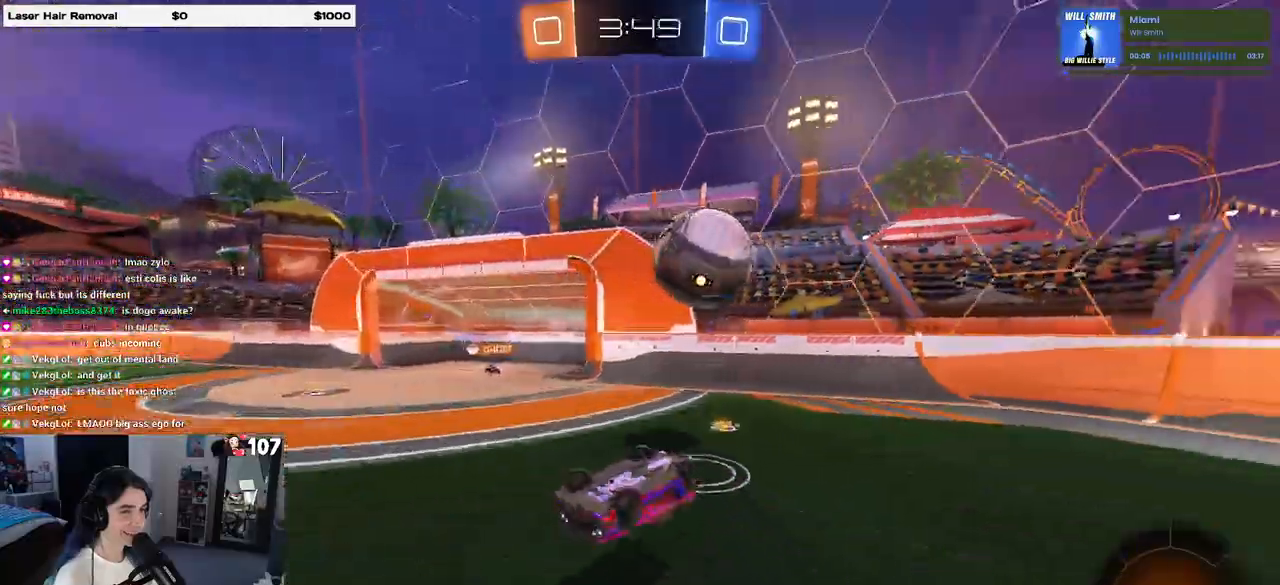
{"buttons": ["R2"], "left_stick": "center", "right_stick": "center", "events": [[250, "left_stick", "up-right"], [267, "SQUARE", "up"], [433, "left_stick", "center"]]}
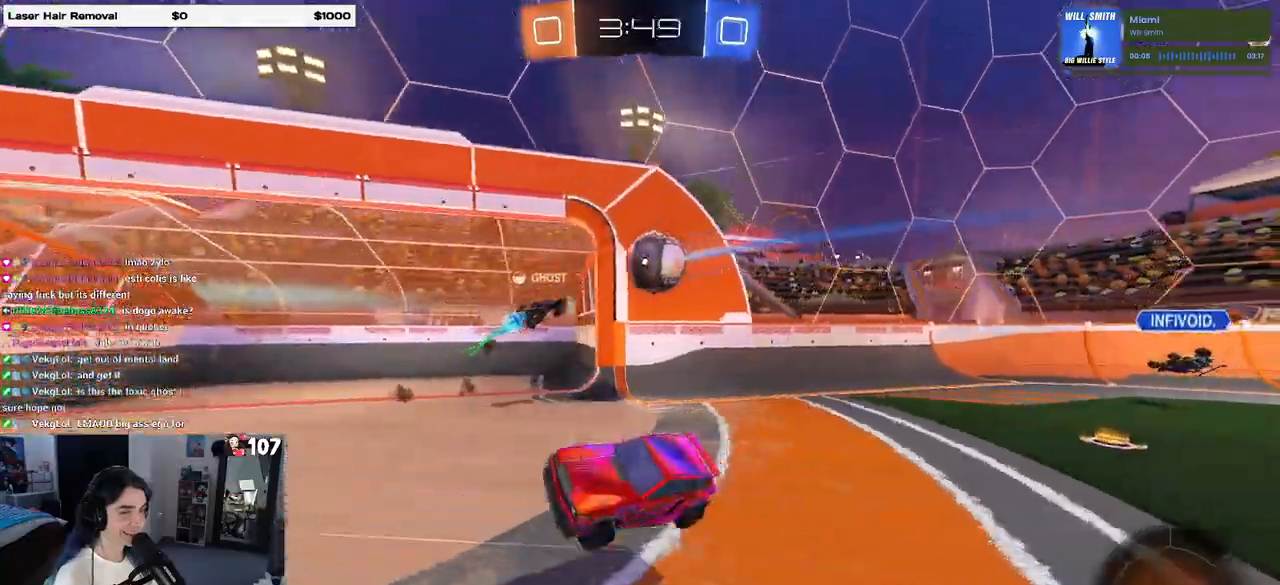
{"buttons": ["R2"], "left_stick": "center", "right_stick": "center", "events": [[250, "left_stick", "left"], [467, "left_stick", "center"]]}
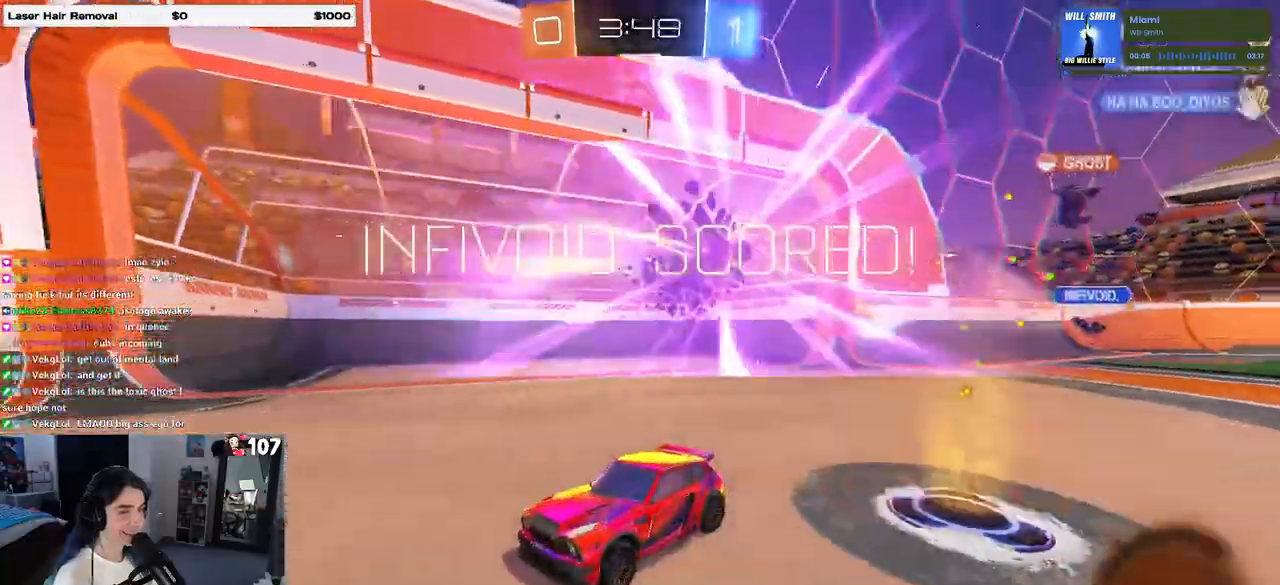
{"buttons": ["R2"], "left_stick": "center", "right_stick": "center", "events": []}
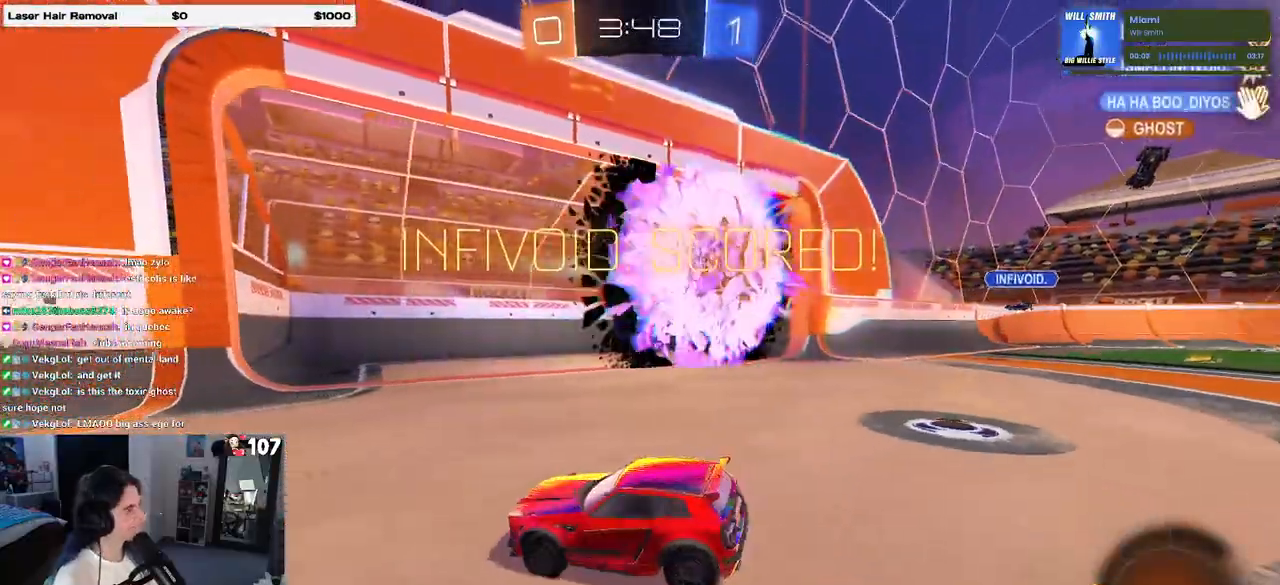
{"buttons": ["R2"], "left_stick": "right", "right_stick": "center", "events": [[17, "left_stick", "right"]]}
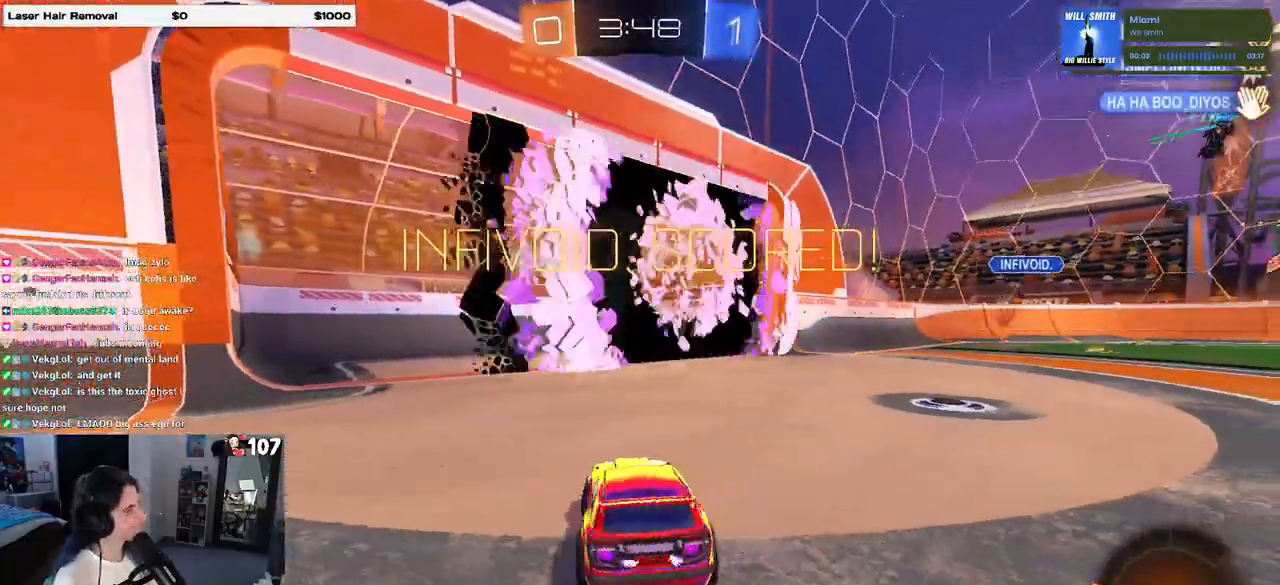
{"buttons": [], "left_stick": "center", "right_stick": "center", "events": [[267, "left_stick", "center"], [333, "R2", "up"]]}
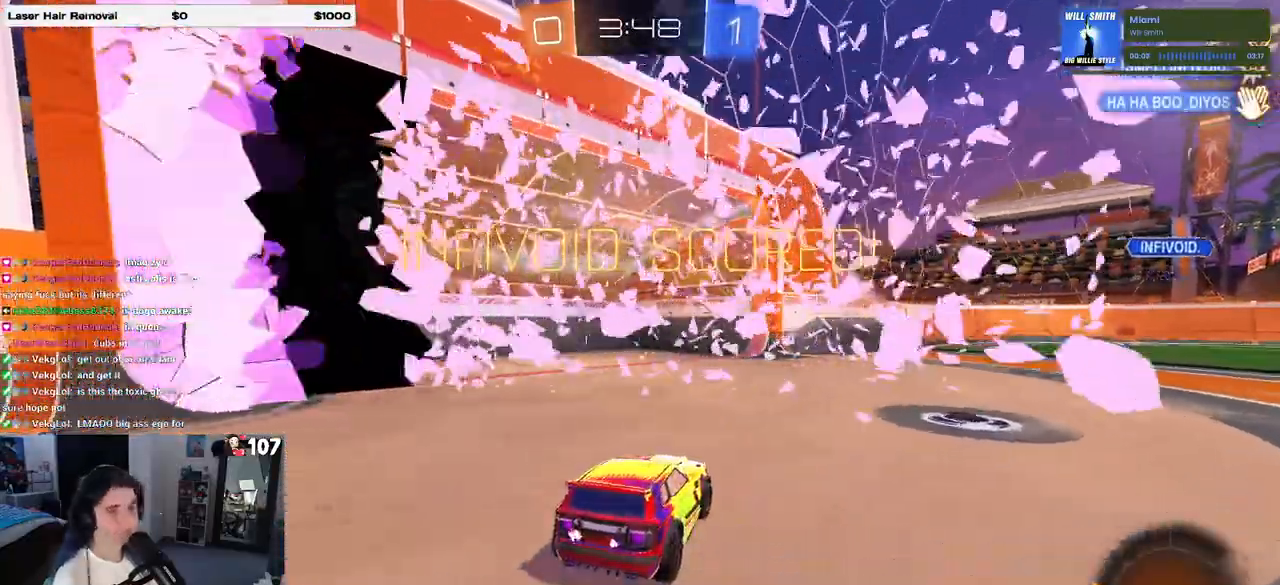
{"buttons": ["CROSS"], "left_stick": "center", "right_stick": "center", "events": [[50, "CROSS", "down"], [200, "CROSS", "up"], [267, "CROSS", "down"], [417, "CROSS", "up"], [450, "CROSS", "down"]]}